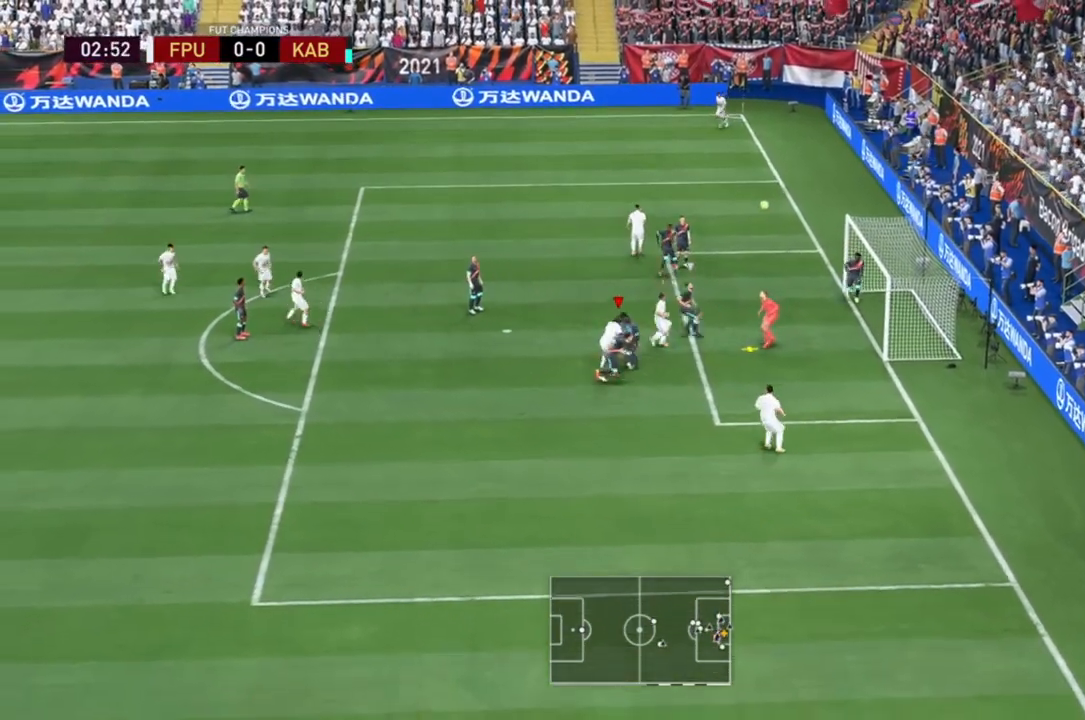
Gameplay with a controller (Xbox layout); each line is a JSON object with the inputs held at the frame after it. "events" lists button and stick changes between this image and that frame as [ms after this image, input, new state], when the widget could be followed in between. Not read: L3 R3.
{"buttons": ["R2"], "left_stick": "up-right", "right_stick": "center", "events": [[117, "left_stick", "up-right"], [383, "R2", "down"]]}
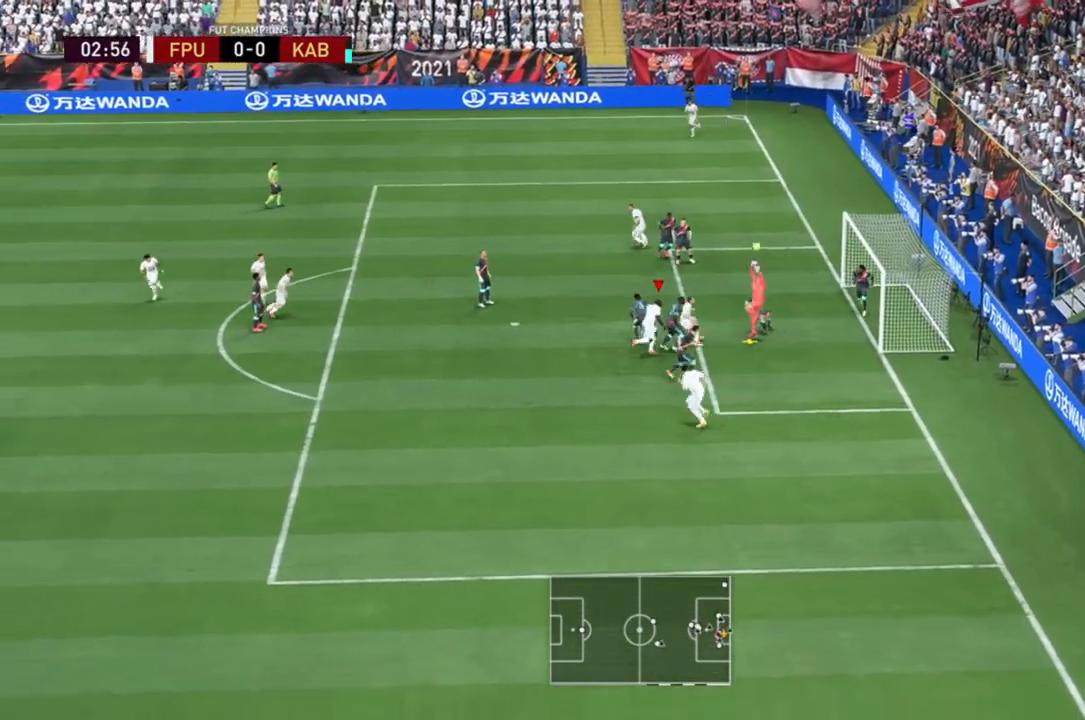
{"buttons": [], "left_stick": "up-right", "right_stick": "center", "events": [[433, "R2", "up"]]}
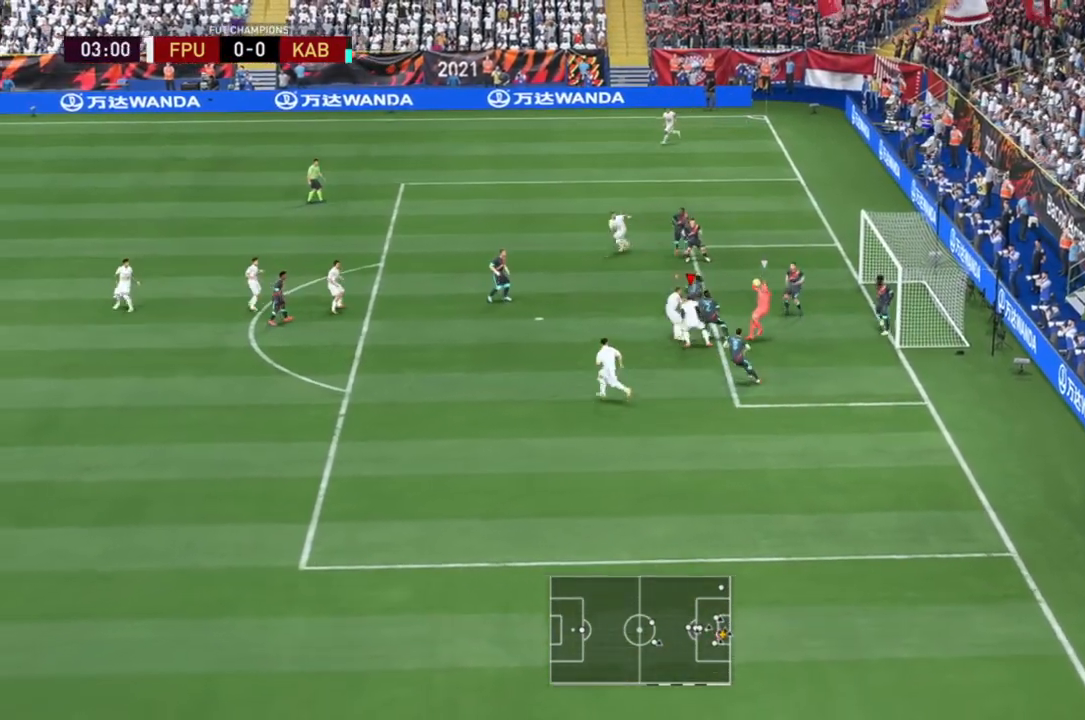
{"buttons": [], "left_stick": "left", "right_stick": "center", "events": [[50, "R2", "down"], [50, "left_stick", "center"], [133, "R2", "up"], [233, "left_stick", "up-left"], [333, "left_stick", "left"]]}
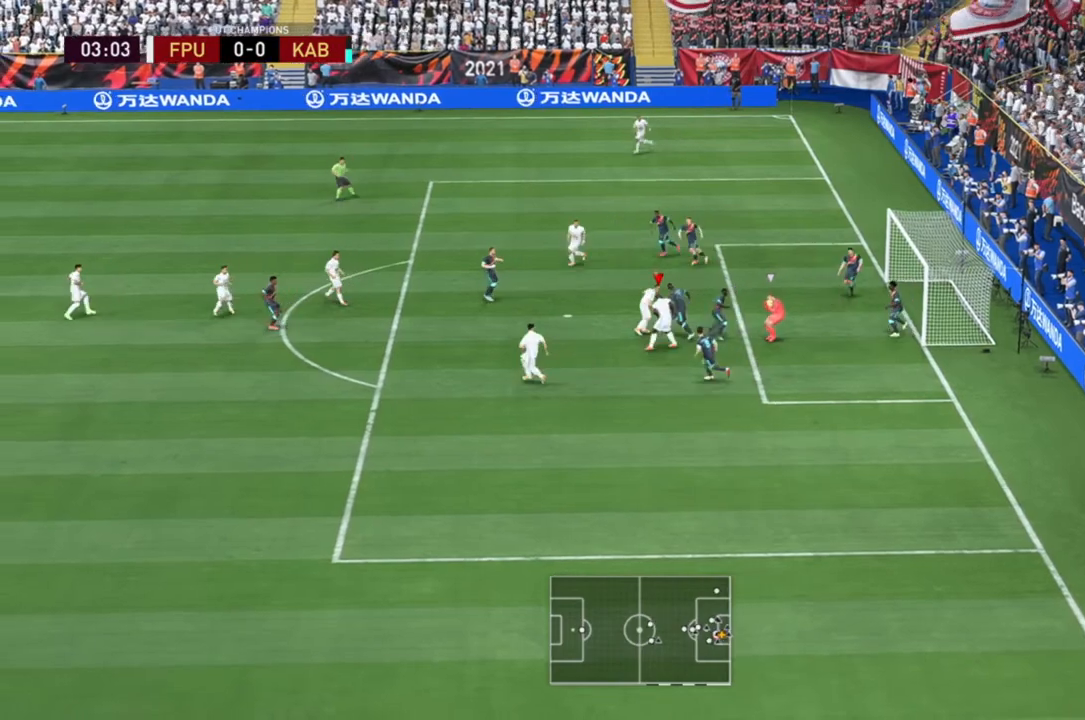
{"buttons": [], "left_stick": "left", "right_stick": "center", "events": []}
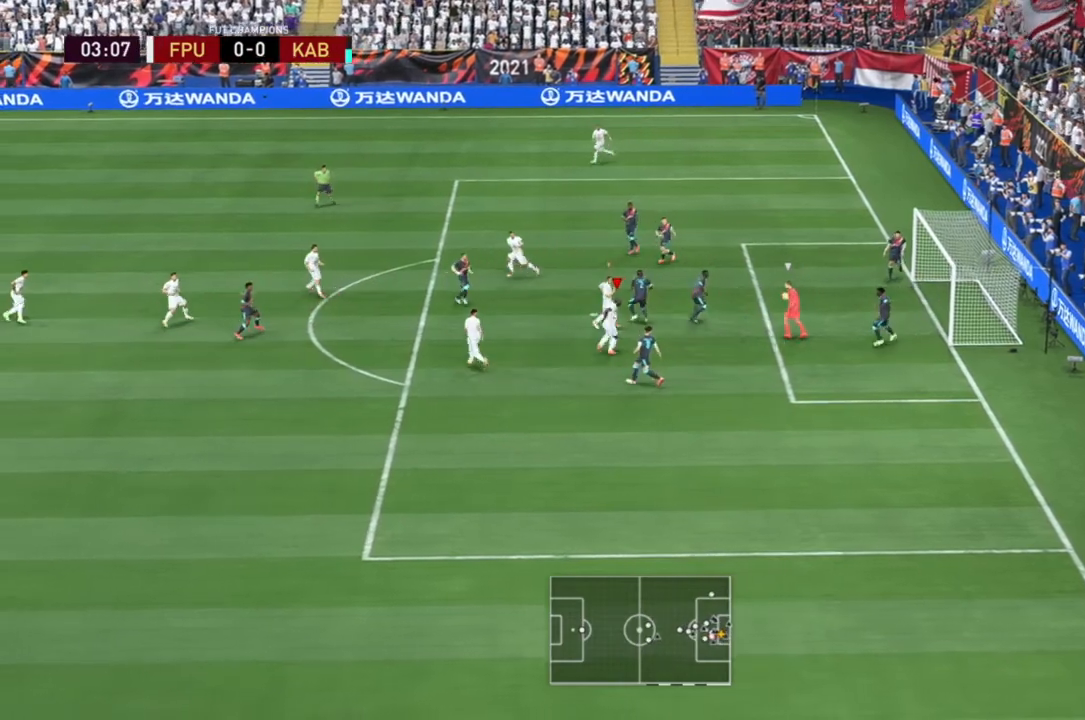
{"buttons": [], "left_stick": "left", "right_stick": "center", "events": []}
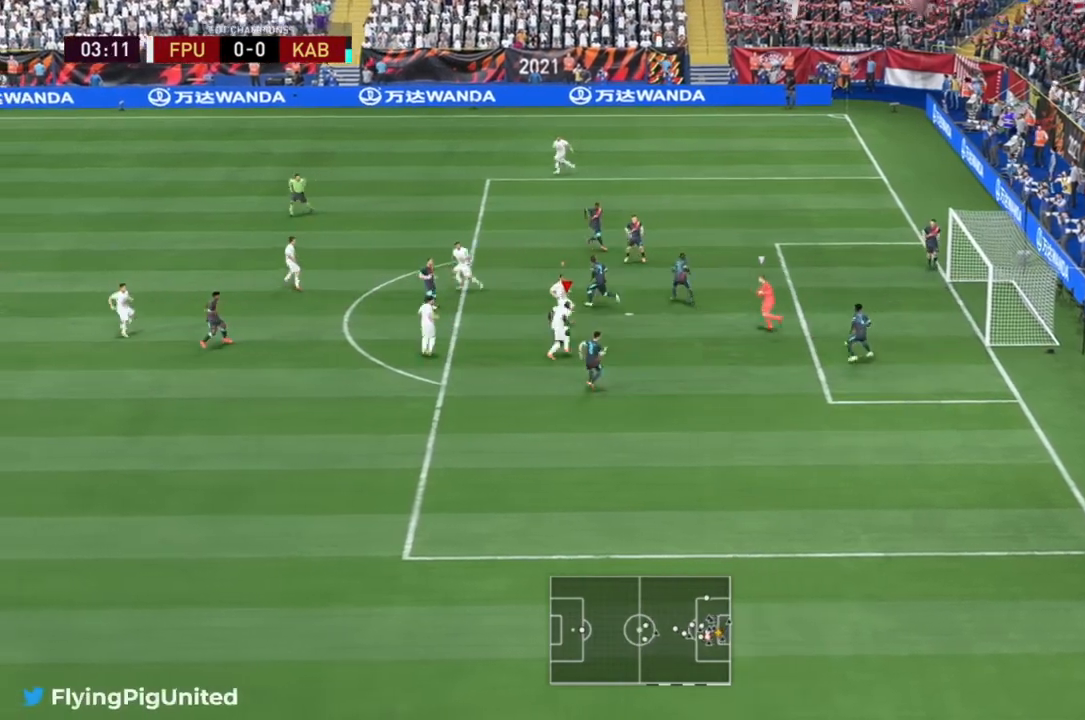
{"buttons": [], "left_stick": "left", "right_stick": "center", "events": []}
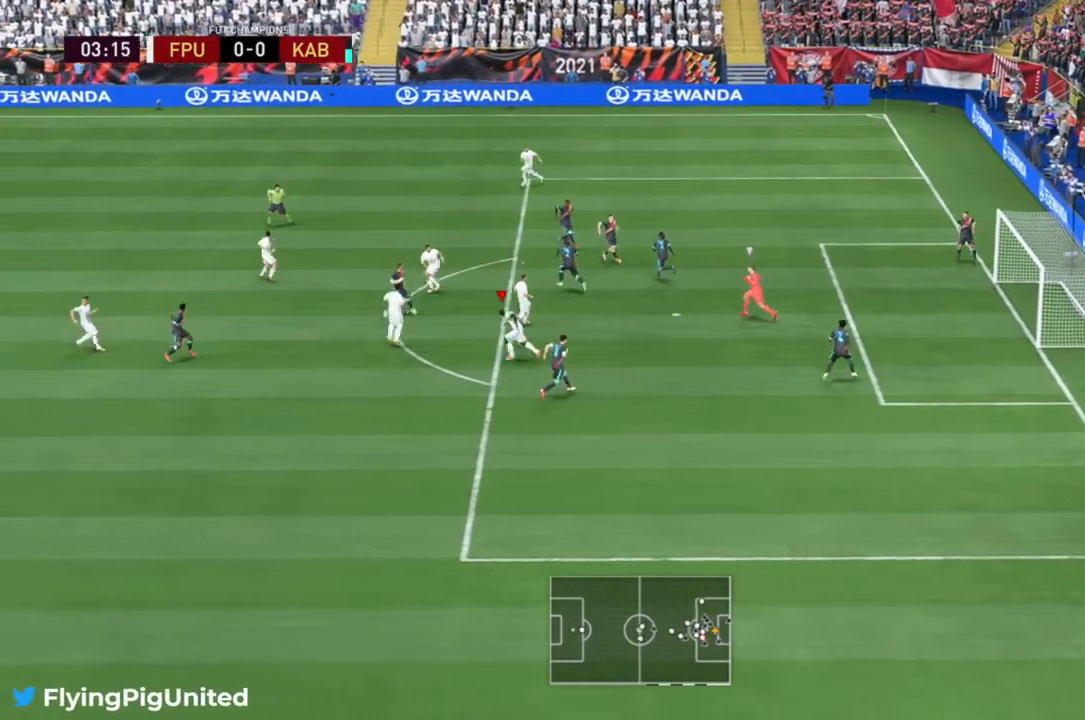
{"buttons": [], "left_stick": "left", "right_stick": "center", "events": []}
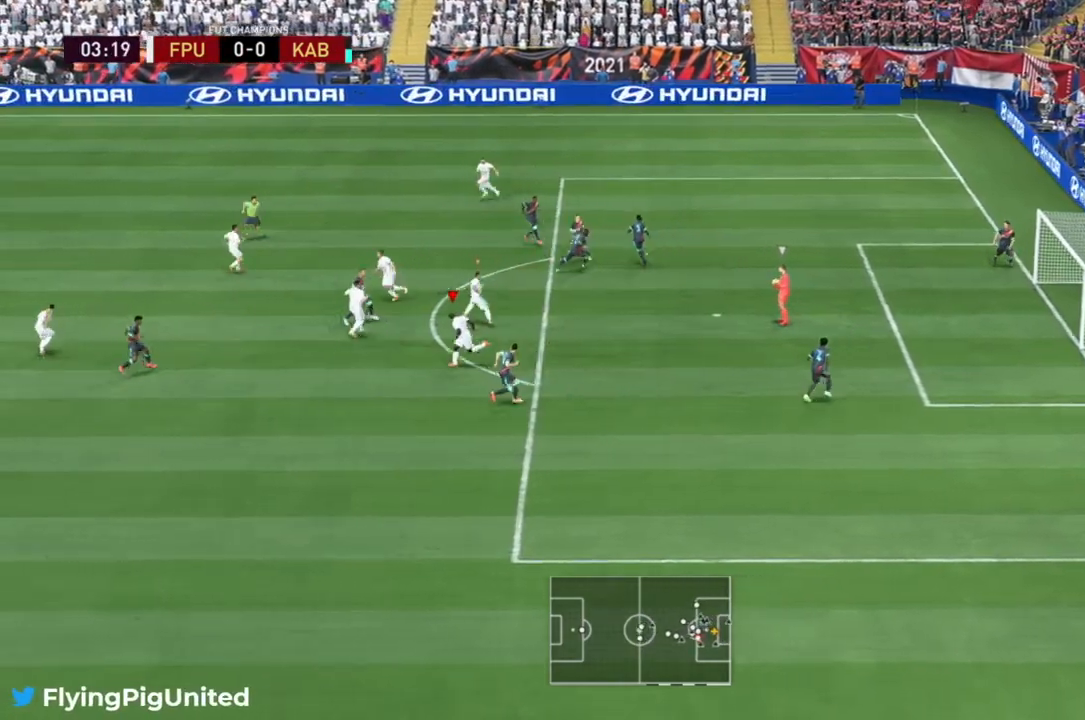
{"buttons": [], "left_stick": "down-left", "right_stick": "center", "events": [[450, "left_stick", "down-left"]]}
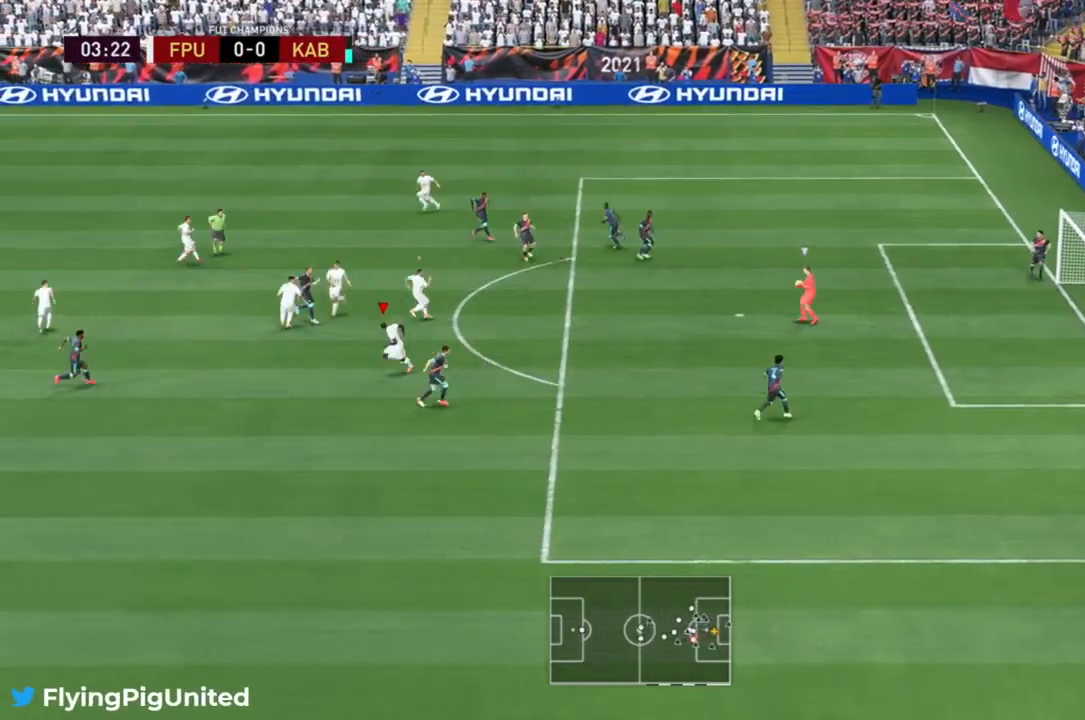
{"buttons": ["R2"], "left_stick": "left", "right_stick": "center", "events": [[217, "R2", "down"], [400, "left_stick", "left"]]}
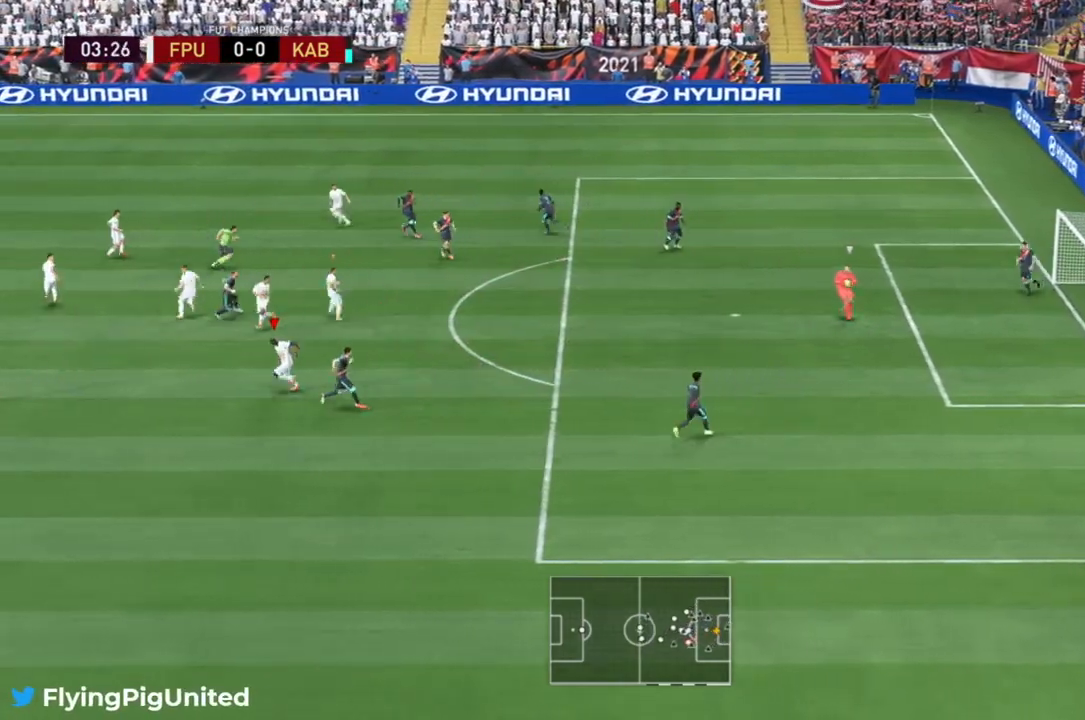
{"buttons": ["R2"], "left_stick": "left", "right_stick": "center", "events": []}
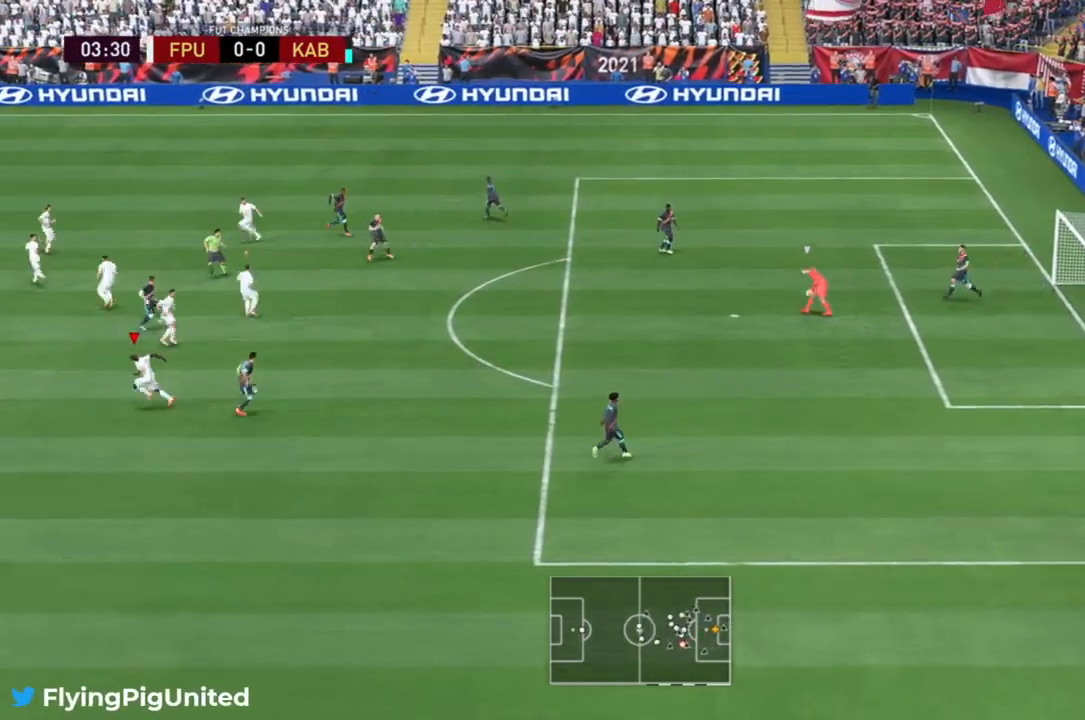
{"buttons": [], "left_stick": "center", "right_stick": "center", "events": [[267, "R2", "up"], [450, "left_stick", "center"]]}
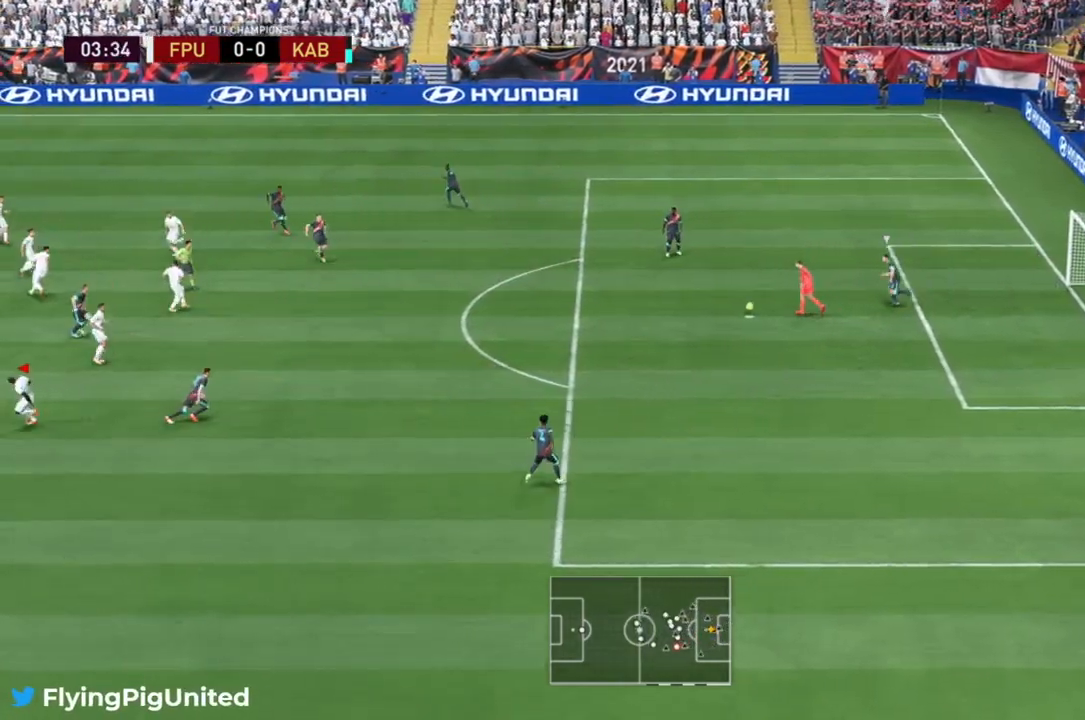
{"buttons": [], "left_stick": "left", "right_stick": "center", "events": [[250, "left_stick", "left"]]}
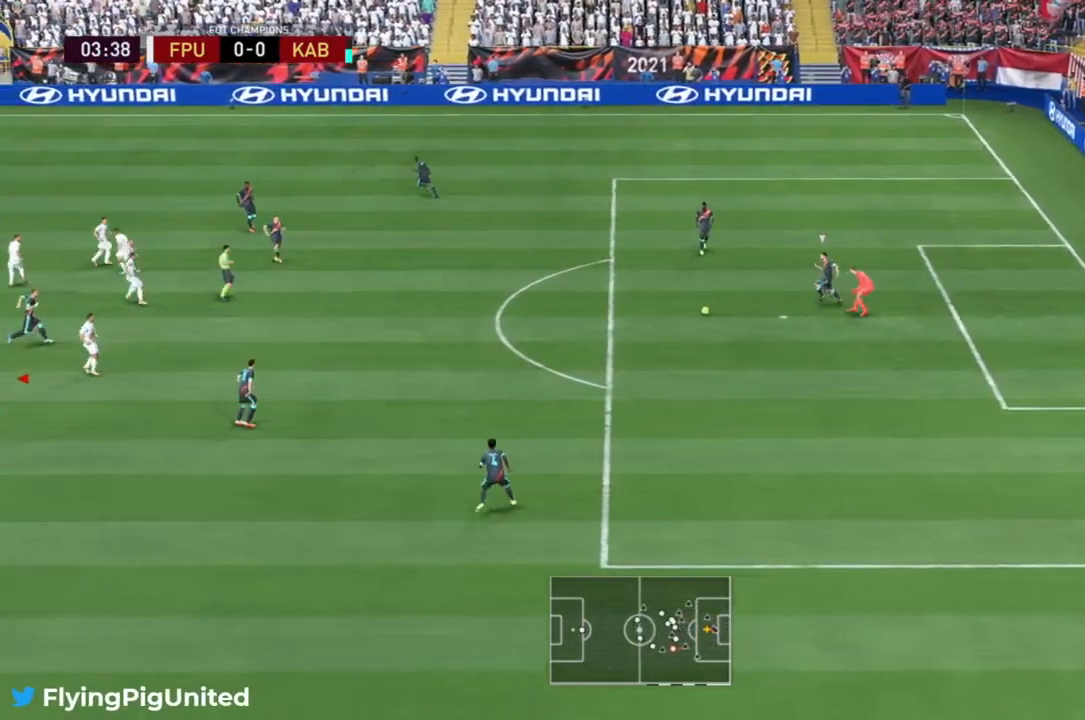
{"buttons": [], "left_stick": "down-left", "right_stick": "center", "events": [[133, "left_stick", "down-left"], [233, "A", "down"], [333, "A", "up"], [433, "A", "down"], [500, "A", "up"]]}
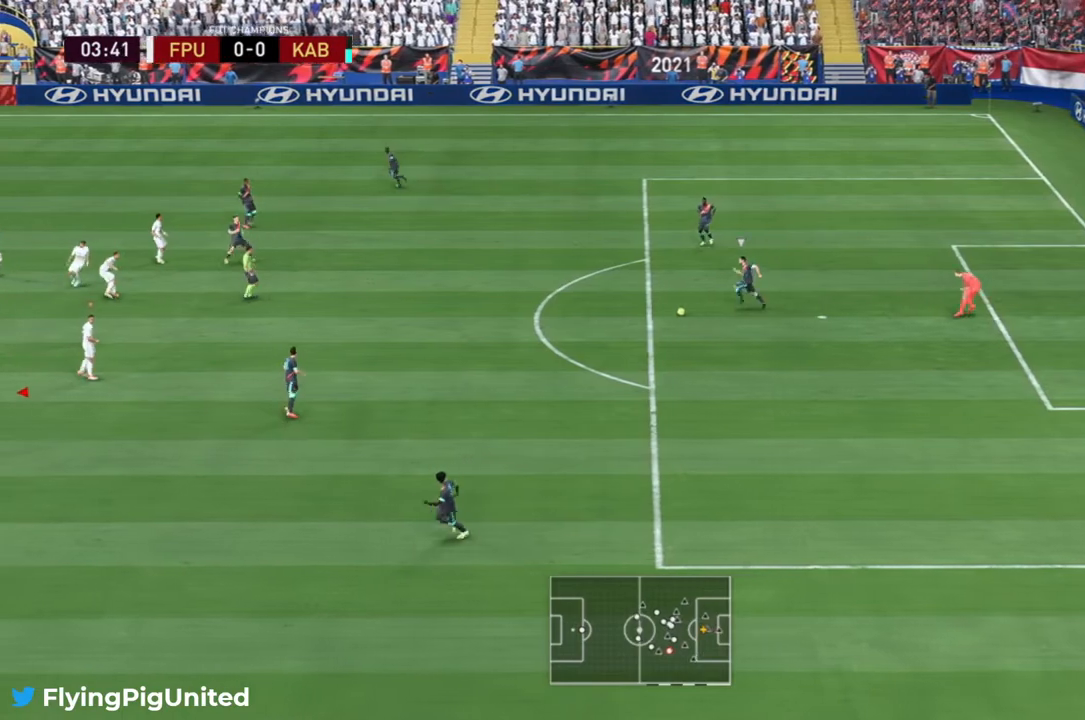
{"buttons": ["R2"], "left_stick": "down-right", "right_stick": "center", "events": [[250, "left_stick", "down-right"], [267, "R2", "down"]]}
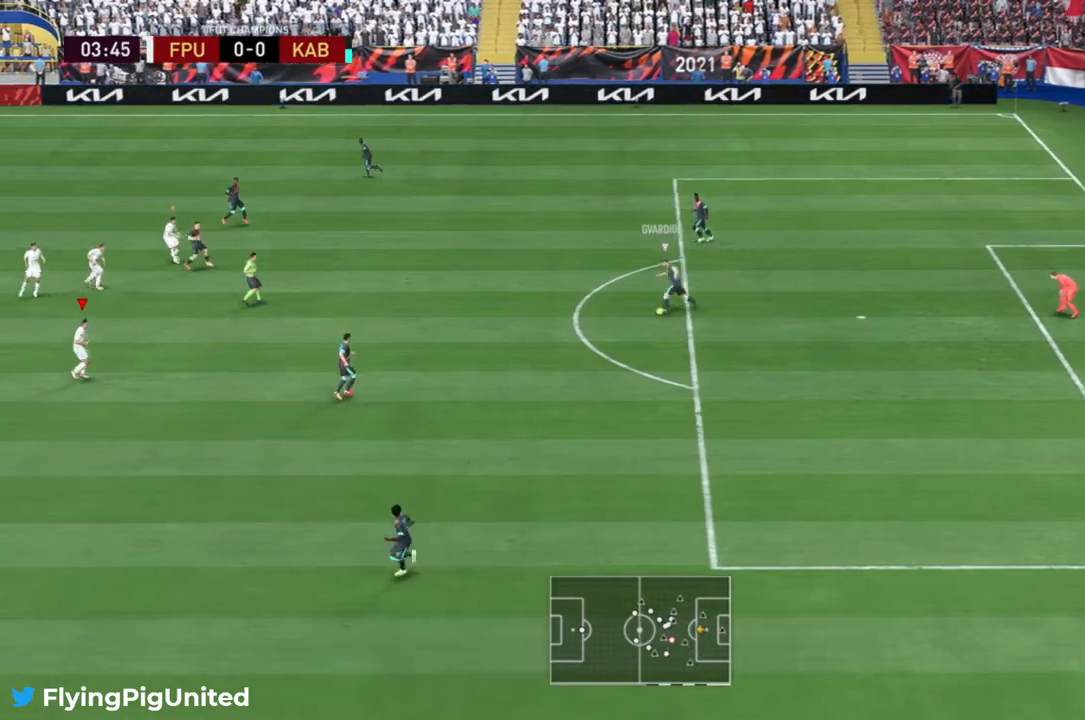
{"buttons": ["R2"], "left_stick": "down-right", "right_stick": "center", "events": [[83, "left_stick", "down"], [417, "left_stick", "down-right"]]}
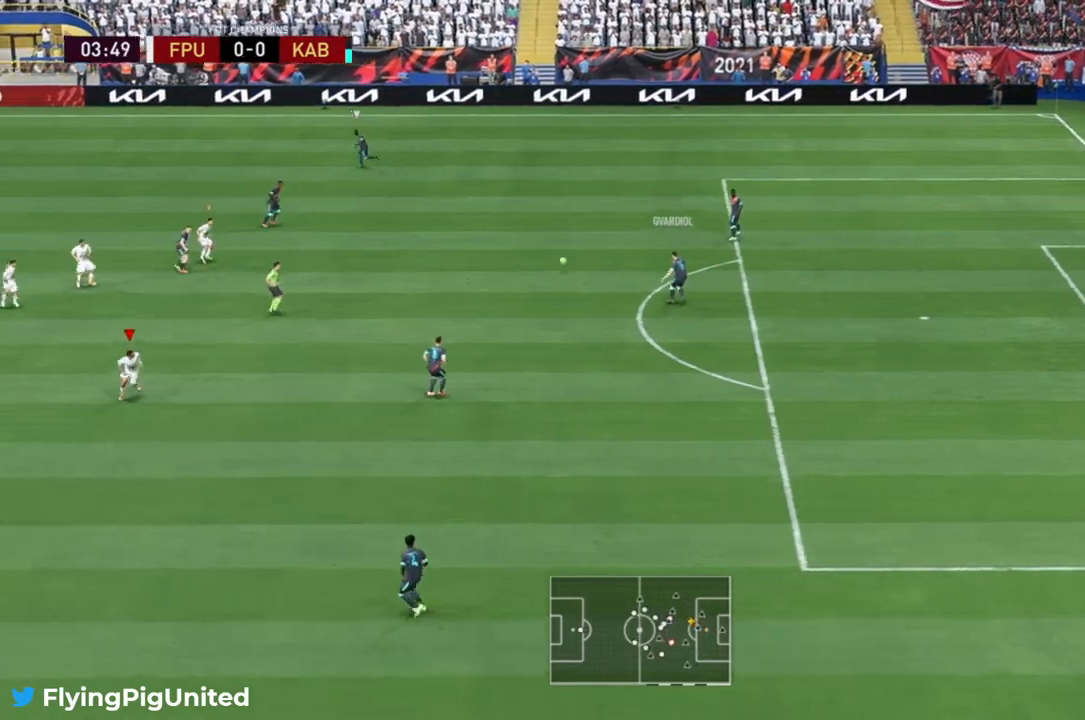
{"buttons": ["R2"], "left_stick": "up", "right_stick": "center", "events": [[50, "R2", "up"], [50, "left_stick", "up-right"], [233, "R2", "down"], [383, "left_stick", "up"]]}
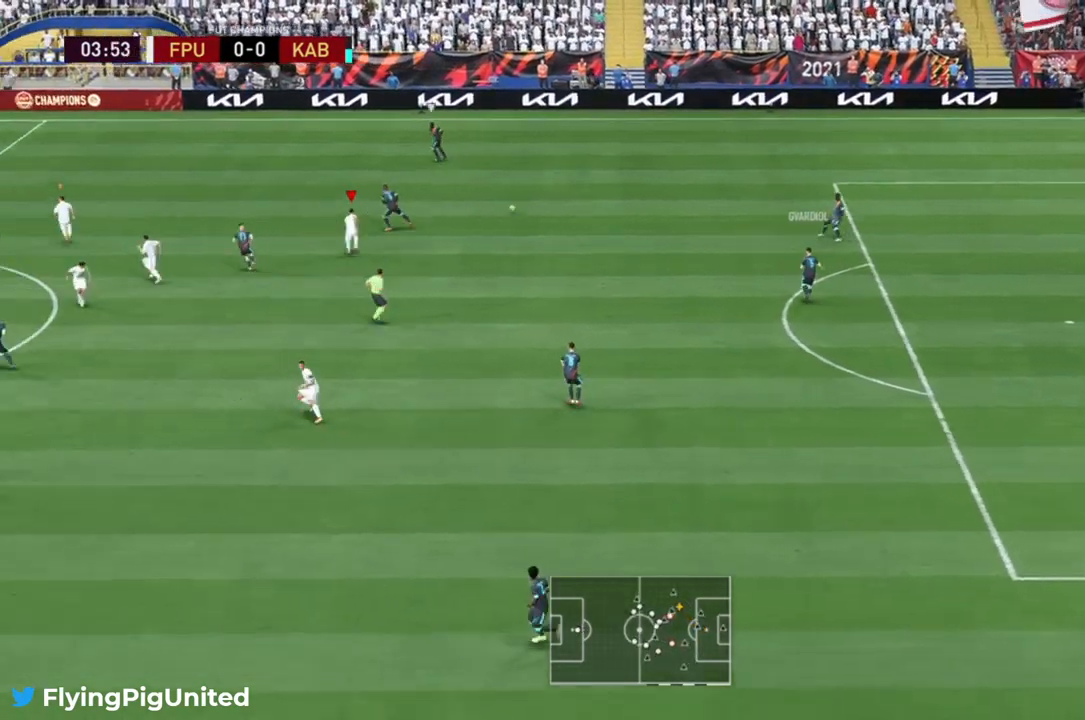
{"buttons": [], "left_stick": "up", "right_stick": "center", "events": [[17, "left_stick", "up-left"], [317, "R2", "up"], [417, "left_stick", "up"]]}
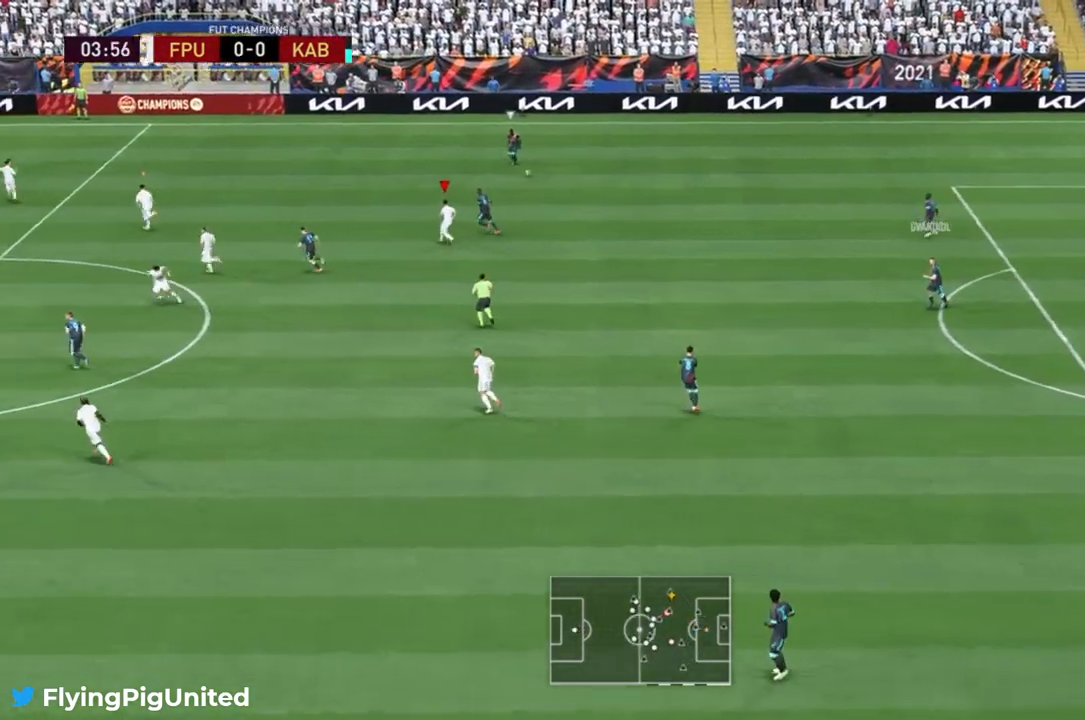
{"buttons": ["R2"], "left_stick": "up", "right_stick": "center", "events": [[133, "R2", "down"]]}
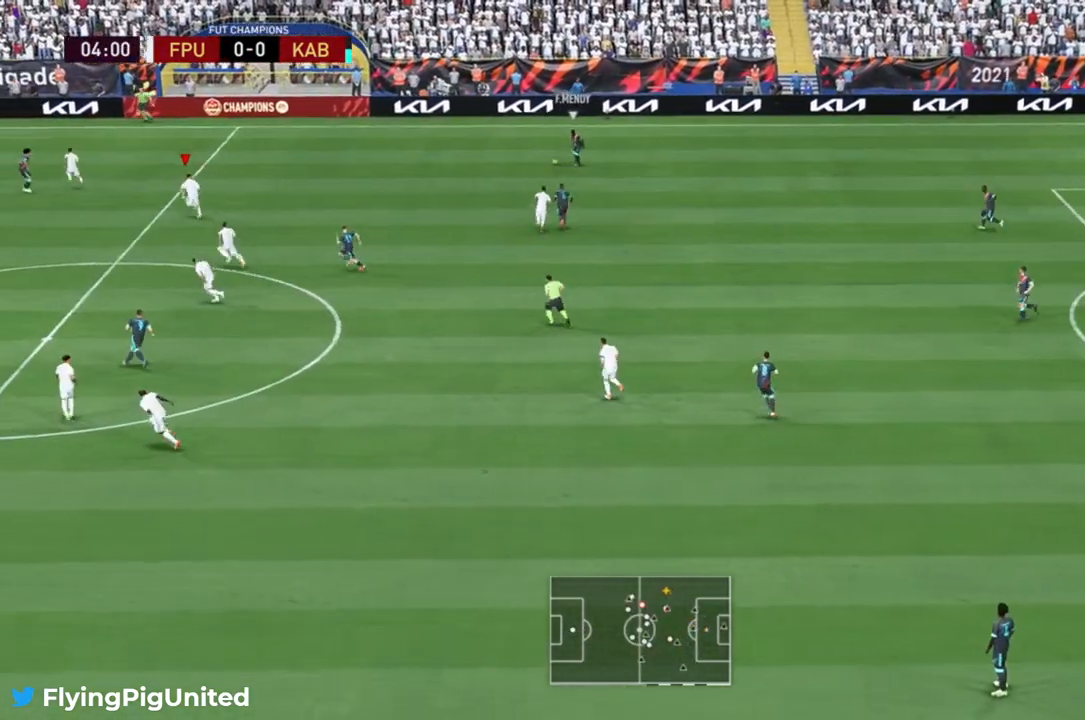
{"buttons": [], "left_stick": "up", "right_stick": "center", "events": [[200, "R2", "up"]]}
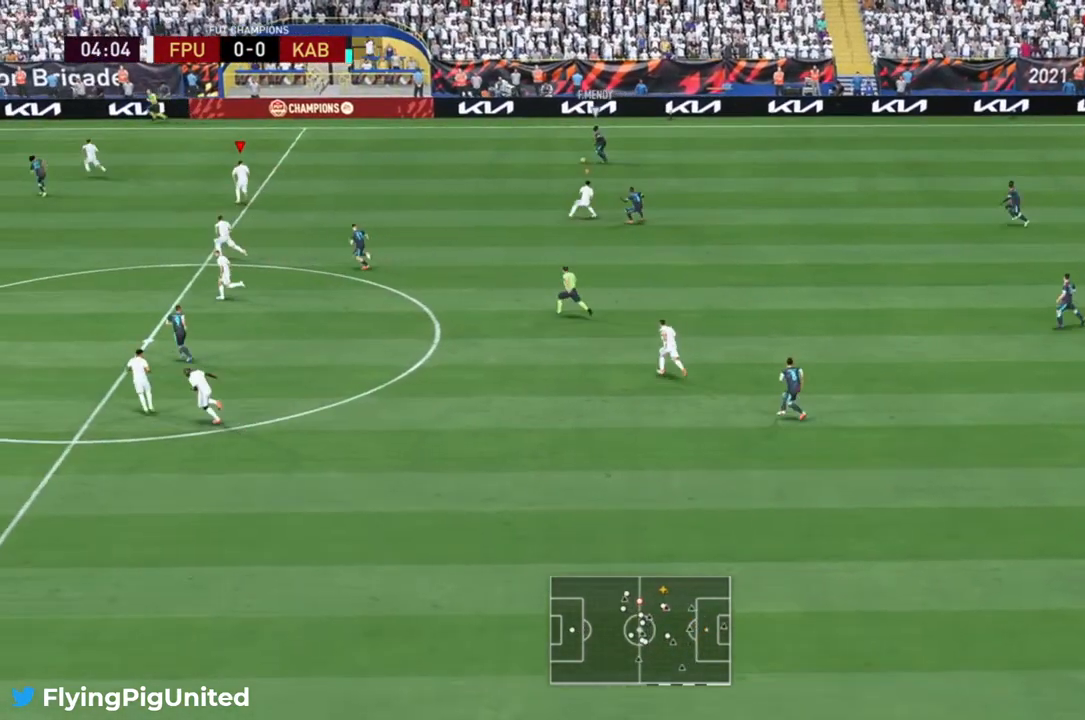
{"buttons": ["R2"], "left_stick": "up", "right_stick": "center", "events": [[167, "R2", "down"]]}
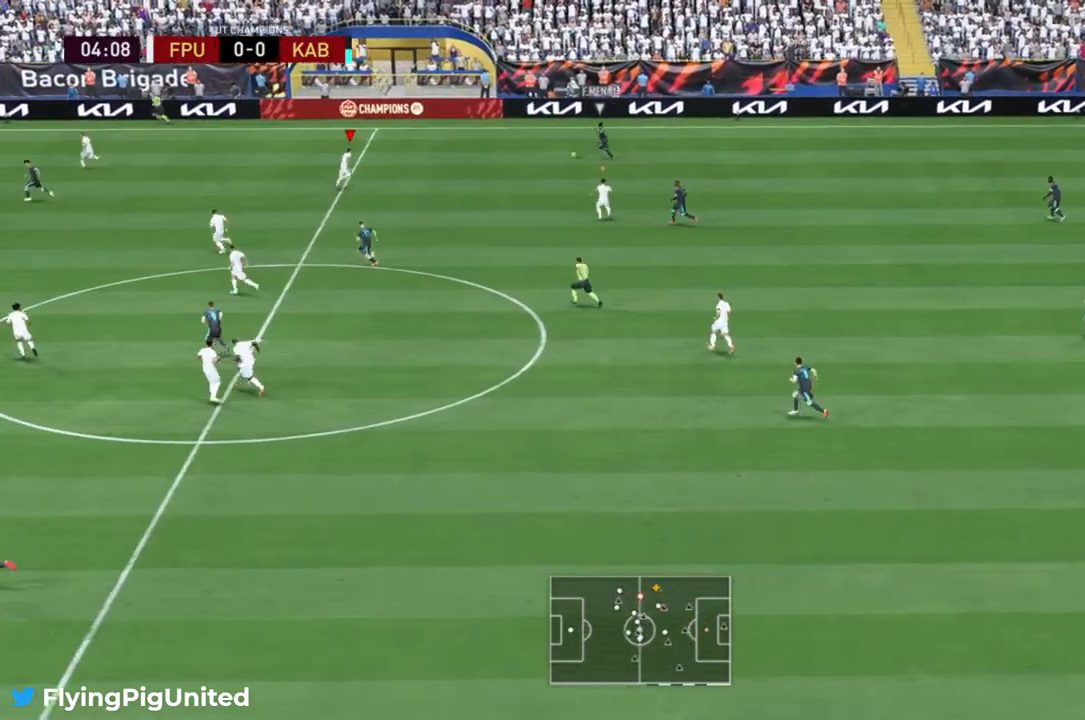
{"buttons": [], "left_stick": "up", "right_stick": "center", "events": [[67, "R2", "up"], [183, "R2", "down"], [233, "R2", "up"], [350, "R2", "down"], [400, "R2", "up"]]}
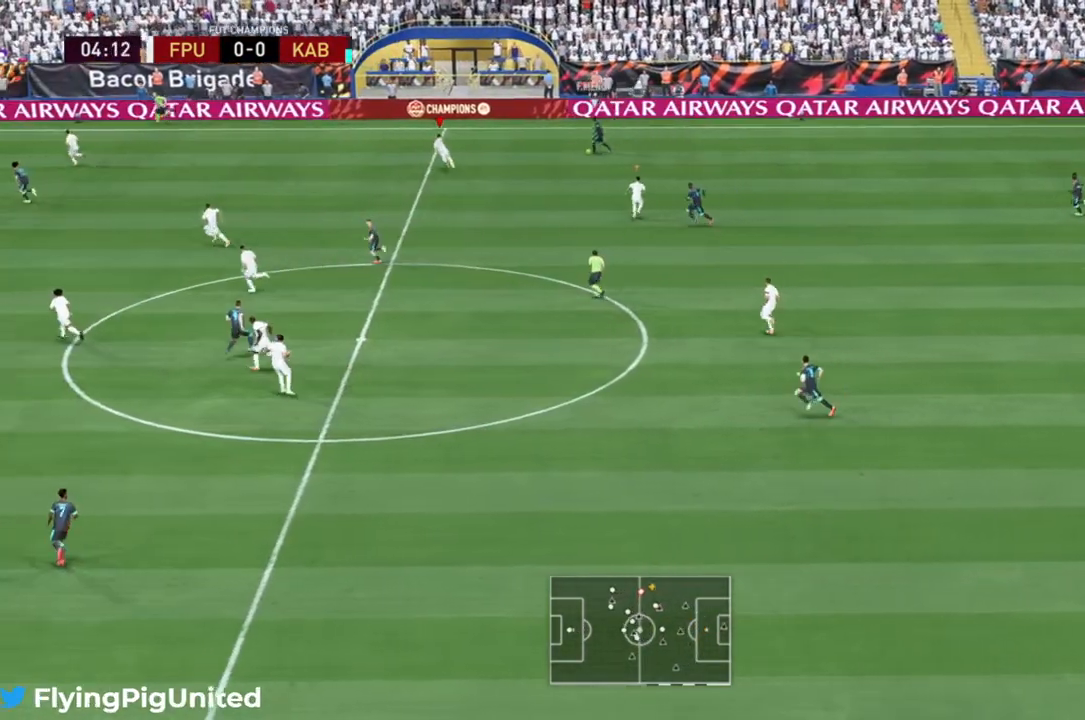
{"buttons": ["R2"], "left_stick": "left", "right_stick": "center", "events": [[17, "left_stick", "up-left"], [167, "R2", "down"], [333, "R2", "up"], [400, "R2", "down"], [500, "left_stick", "left"]]}
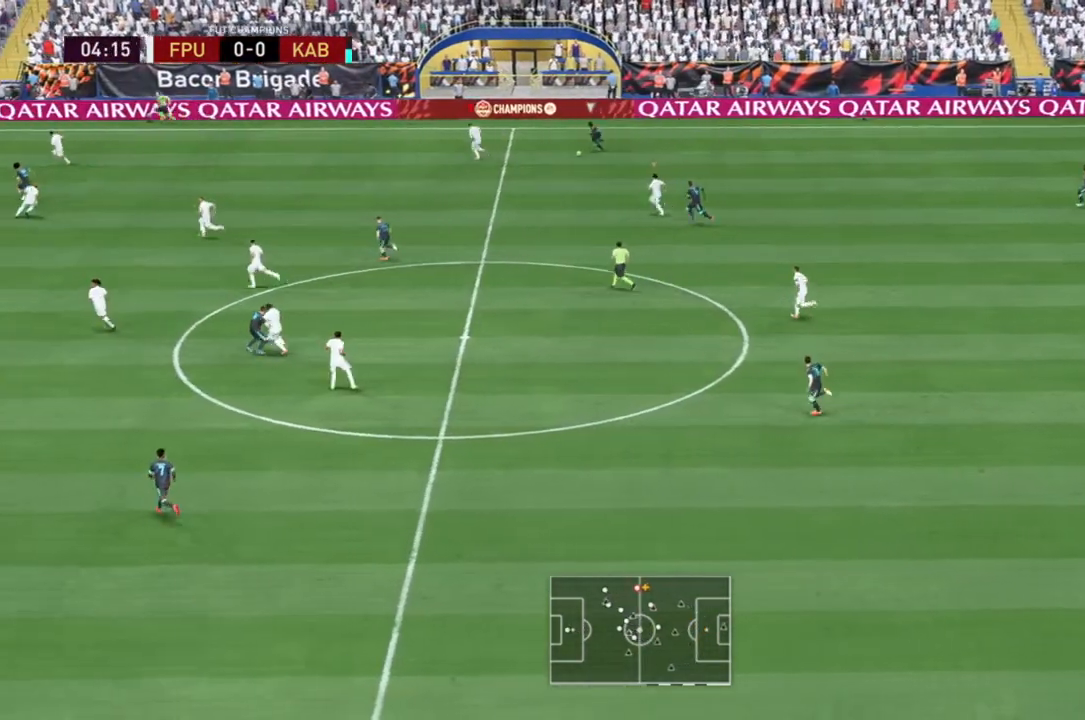
{"buttons": ["R2"], "left_stick": "down-left", "right_stick": "center", "events": [[50, "R2", "up"], [300, "R2", "down"], [350, "R2", "up"], [383, "left_stick", "down-left"], [467, "R2", "down"]]}
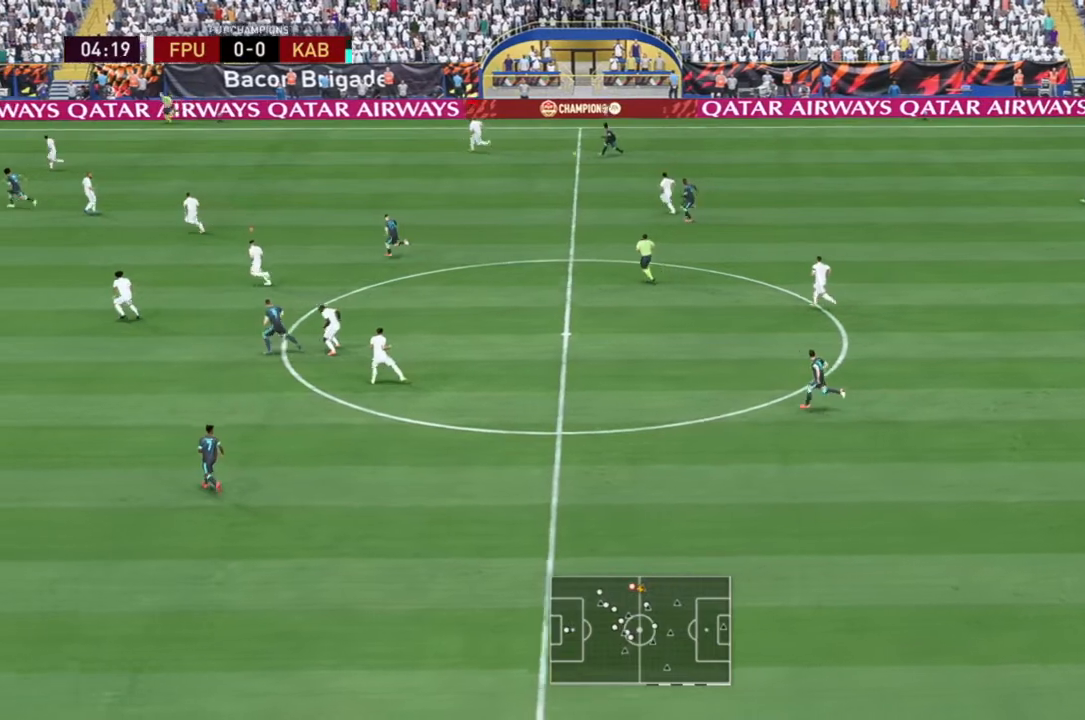
{"buttons": ["R2"], "left_stick": "down-left", "right_stick": "center", "events": []}
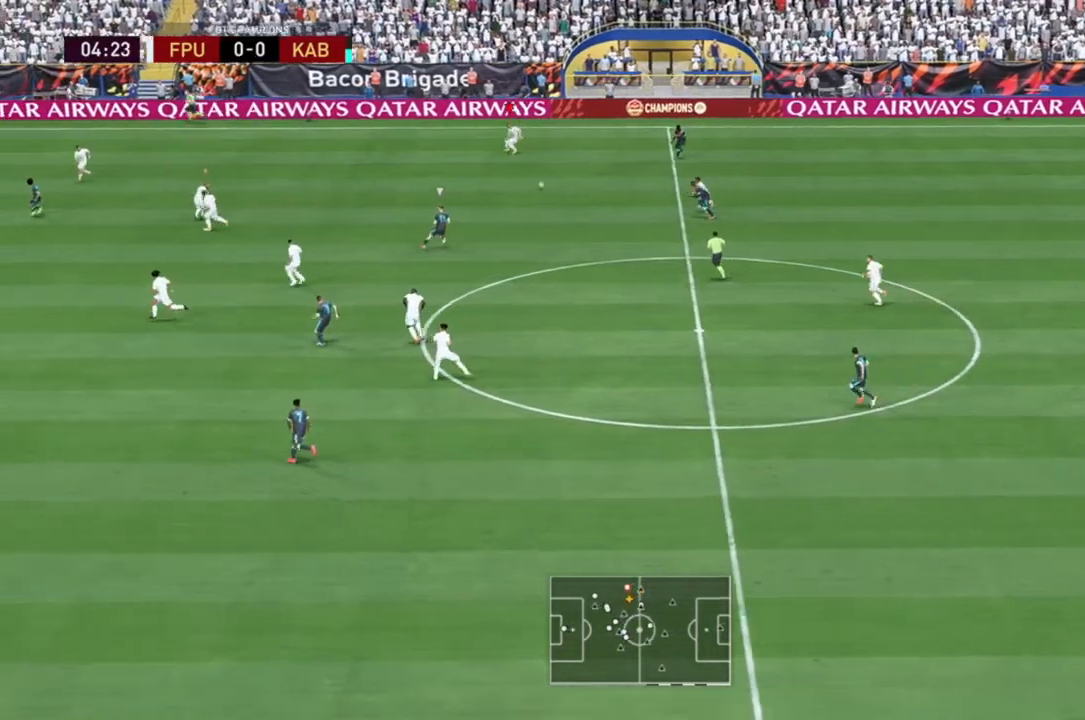
{"buttons": [], "left_stick": "down-right", "right_stick": "center", "events": [[333, "R2", "up"], [367, "left_stick", "down-right"]]}
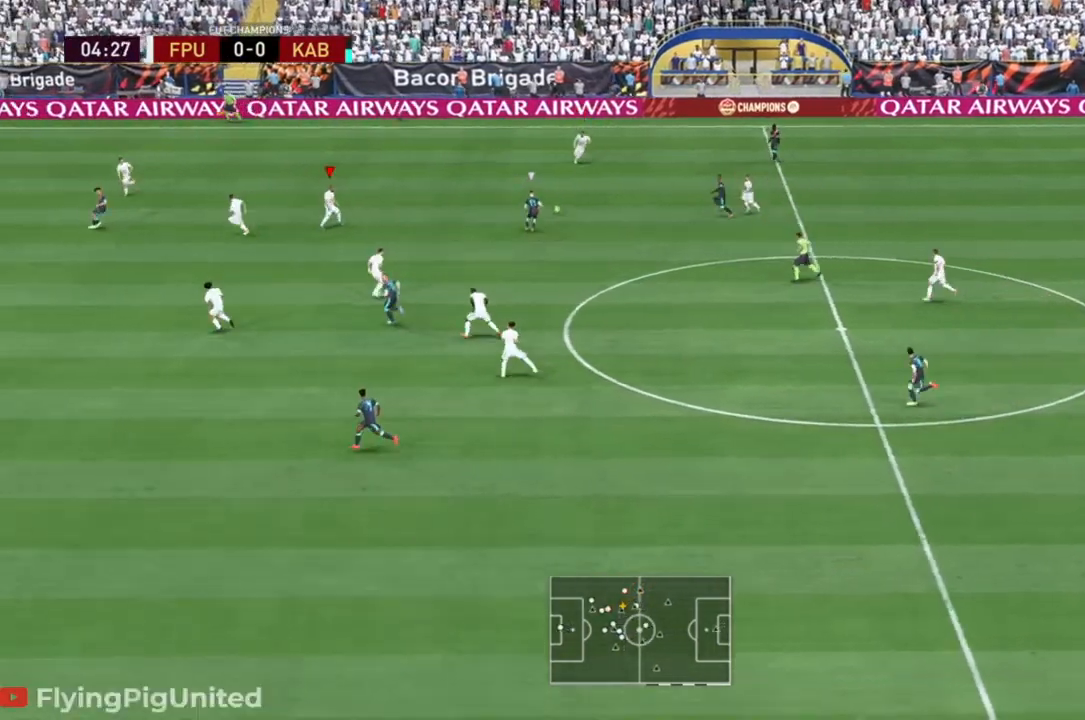
{"buttons": ["R2"], "left_stick": "right", "right_stick": "center", "events": [[117, "R2", "down"], [267, "left_stick", "right"]]}
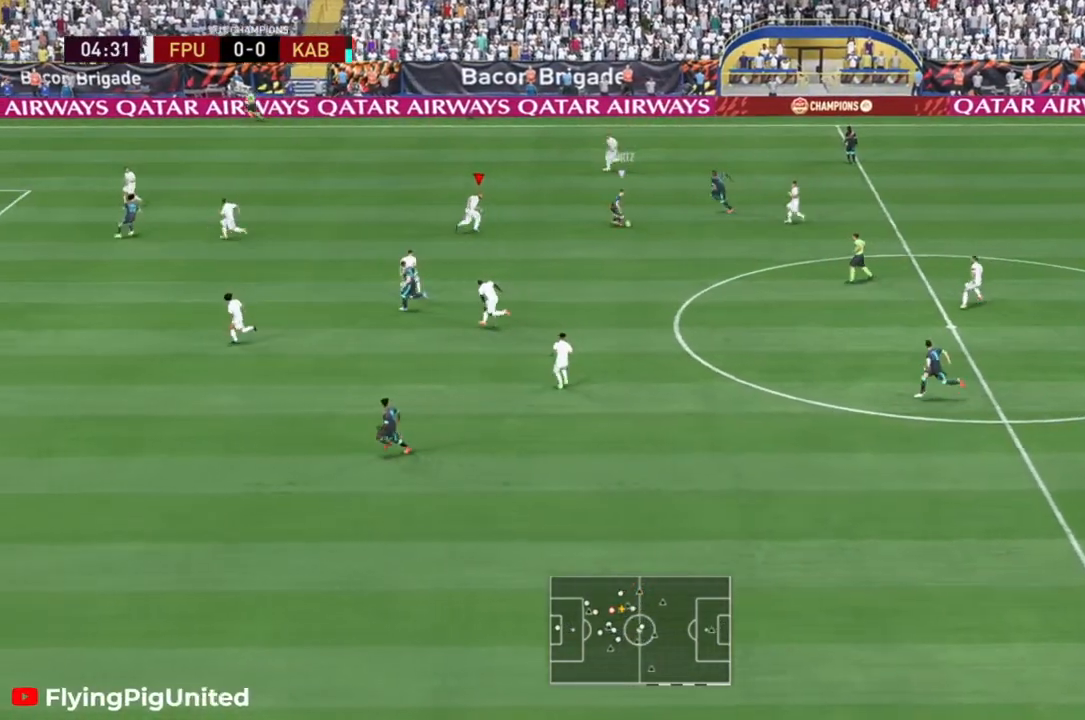
{"buttons": ["R2"], "left_stick": "down-right", "right_stick": "center", "events": [[150, "left_stick", "up-right"], [217, "R2", "up"], [283, "R2", "down"], [350, "left_stick", "down-right"]]}
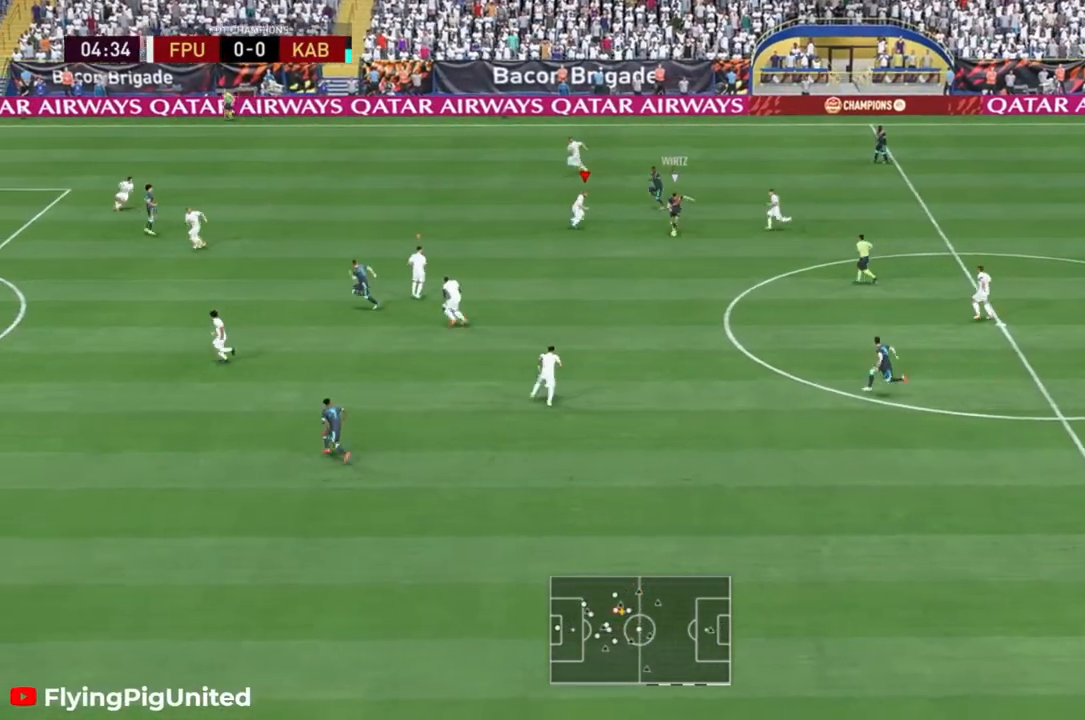
{"buttons": ["R2"], "left_stick": "down", "right_stick": "center", "events": [[150, "left_stick", "down"], [283, "R2", "up"], [500, "R2", "down"]]}
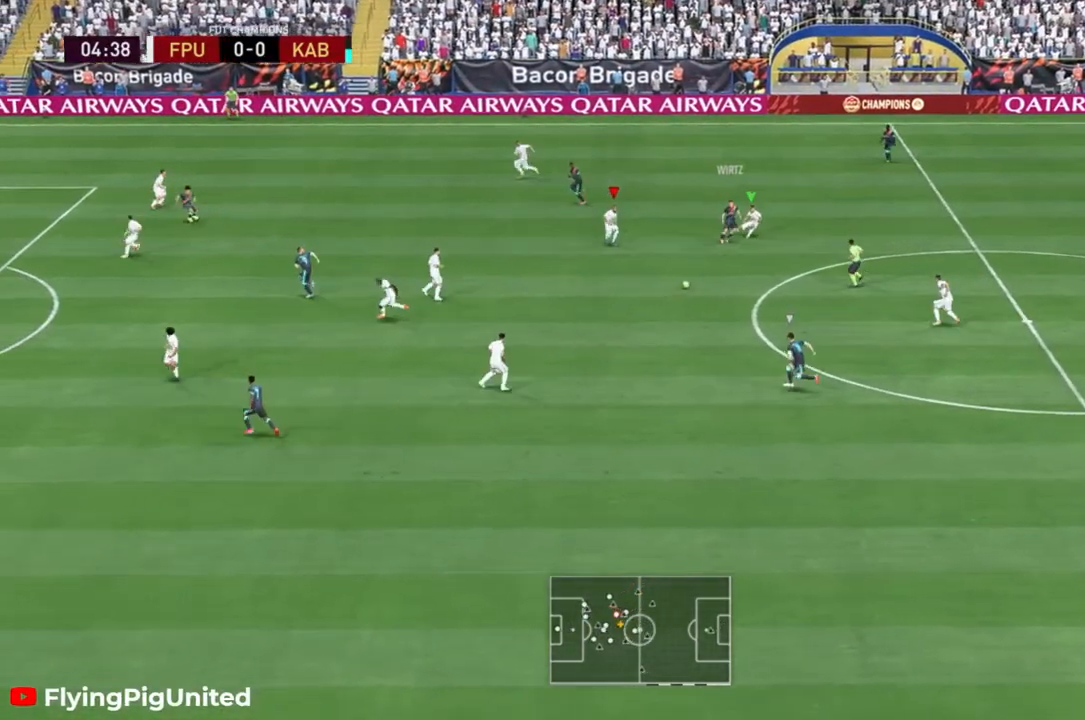
{"buttons": [], "left_stick": "down-right", "right_stick": "center", "events": [[50, "R2", "up"], [100, "R2", "down"], [383, "R2", "up"], [450, "left_stick", "down-right"]]}